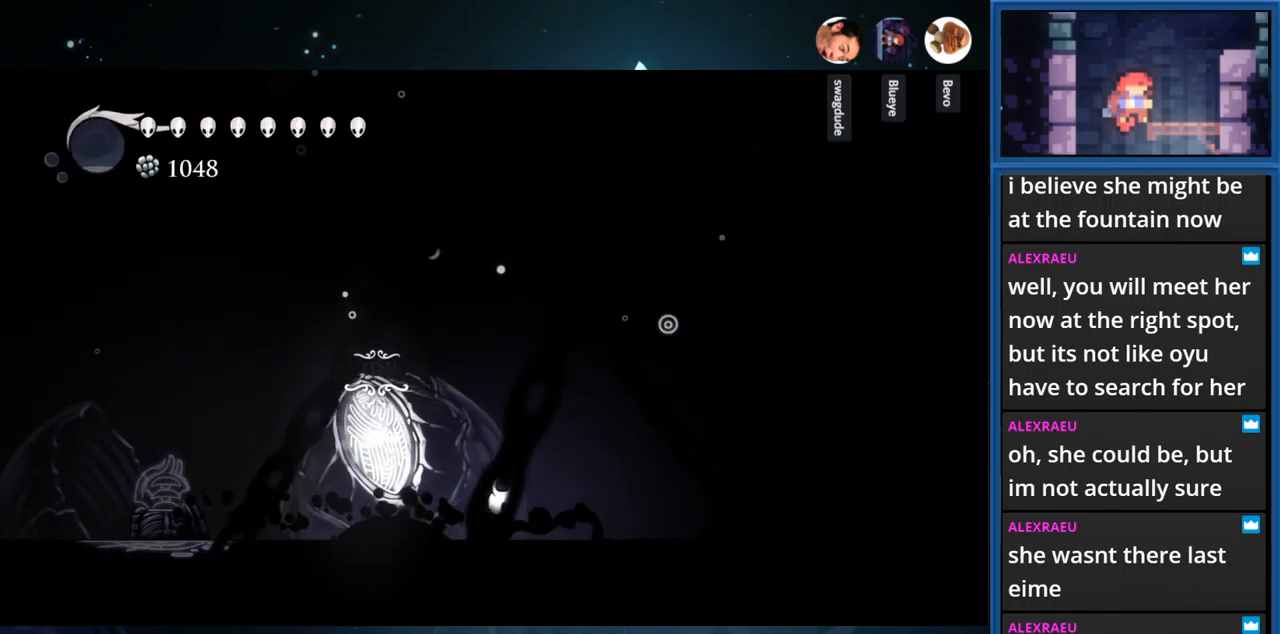
Gameplay with a controller (PlayStation layout); each line is a JSON object with the inputs held at the frame after it. "events" lists button and stick changes between this image and that frame as [ms after this image, input, new state], when the widget could be followed in between. Not read: L3 R3 left_stick.
{"buttons": ["DPAD_RIGHT"], "right_stick": "center", "events": [[117, "R1", "down"], [334, "R1", "up"]]}
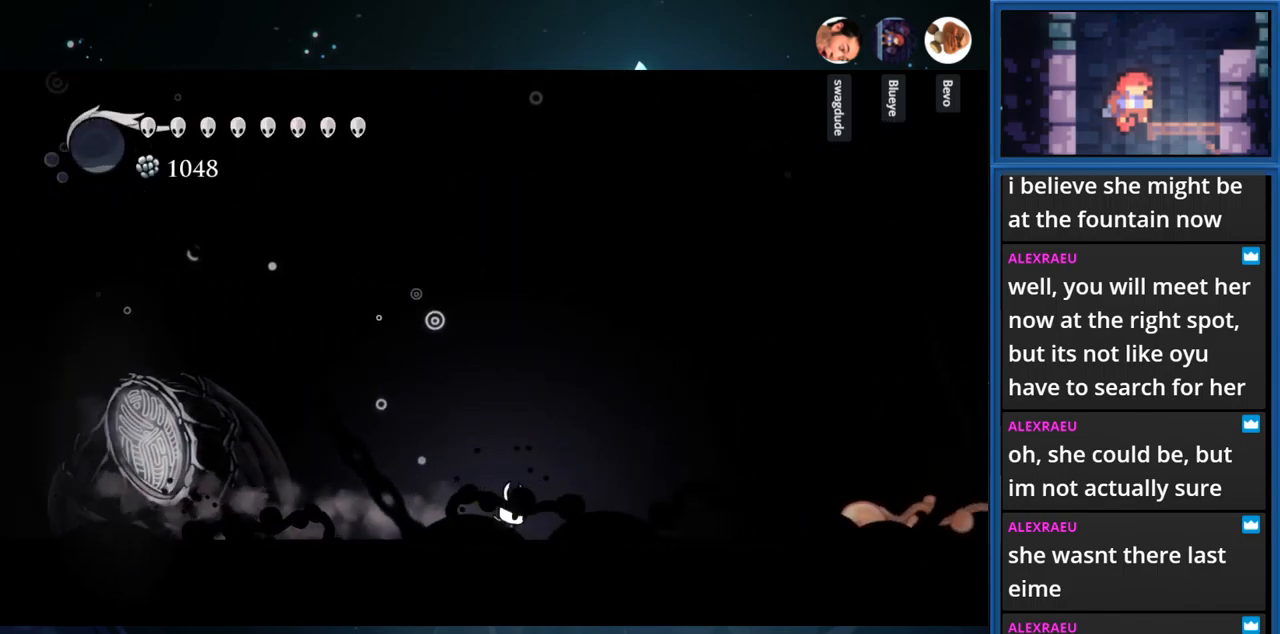
{"buttons": ["DPAD_RIGHT"], "right_stick": "center", "events": [[184, "R1", "down"], [384, "R1", "up"]]}
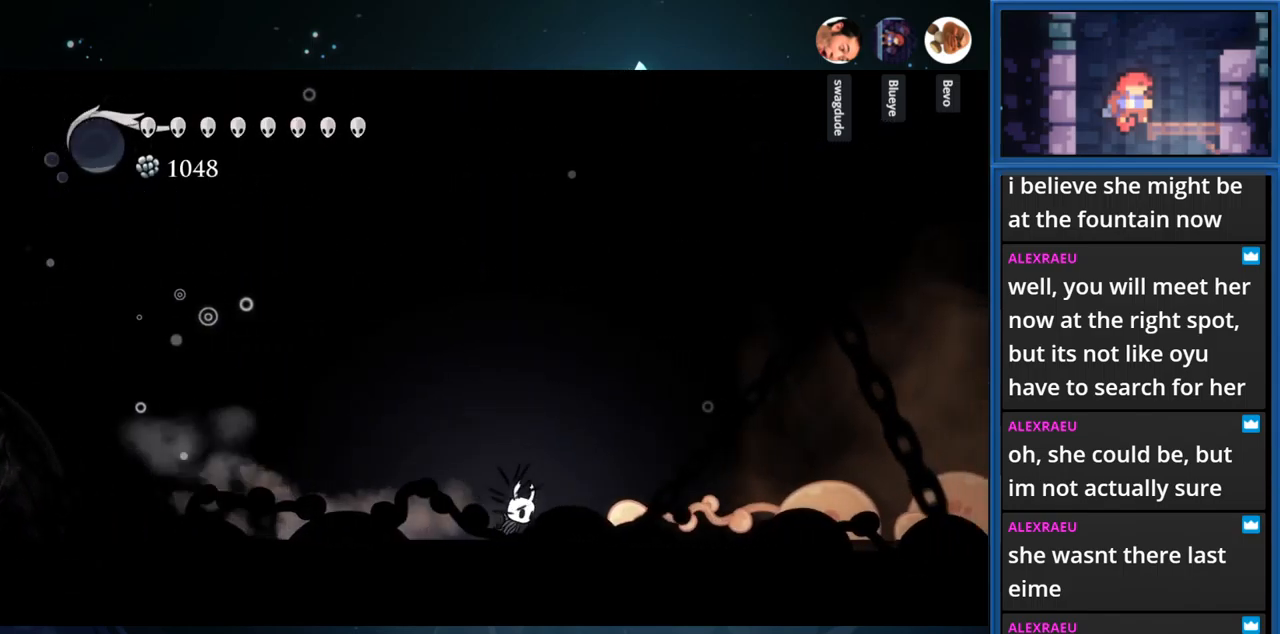
{"buttons": ["DPAD_RIGHT"], "right_stick": "center", "events": [[201, "R1", "down"], [451, "R1", "up"]]}
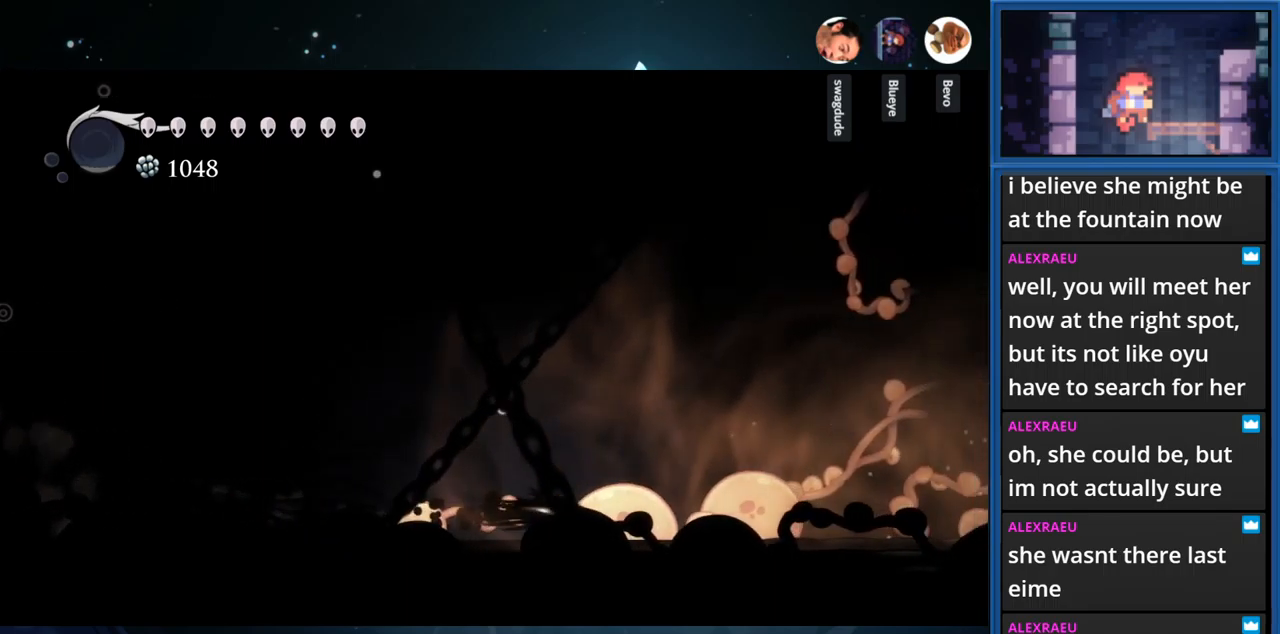
{"buttons": ["R1", "DPAD_RIGHT"], "right_stick": "center", "events": [[433, "R1", "down"]]}
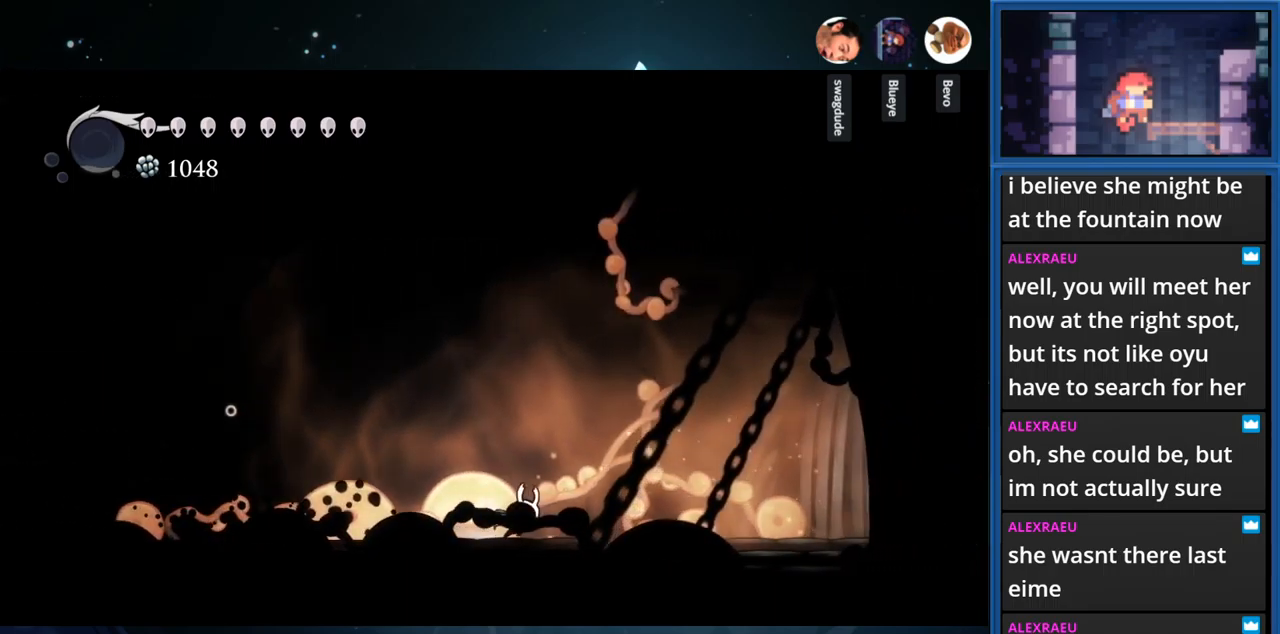
{"buttons": ["DPAD_RIGHT"], "right_stick": "center", "events": [[133, "R1", "up"]]}
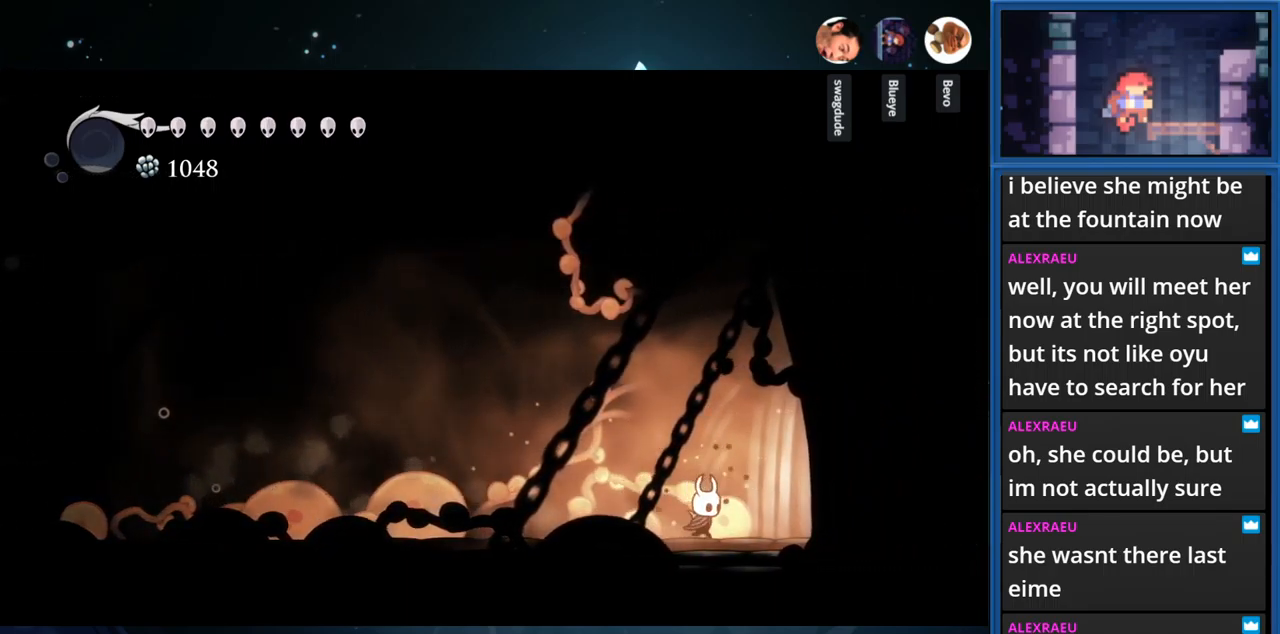
{"buttons": ["DPAD_RIGHT"], "right_stick": "center", "events": [[50, "R1", "down"], [233, "R1", "up"]]}
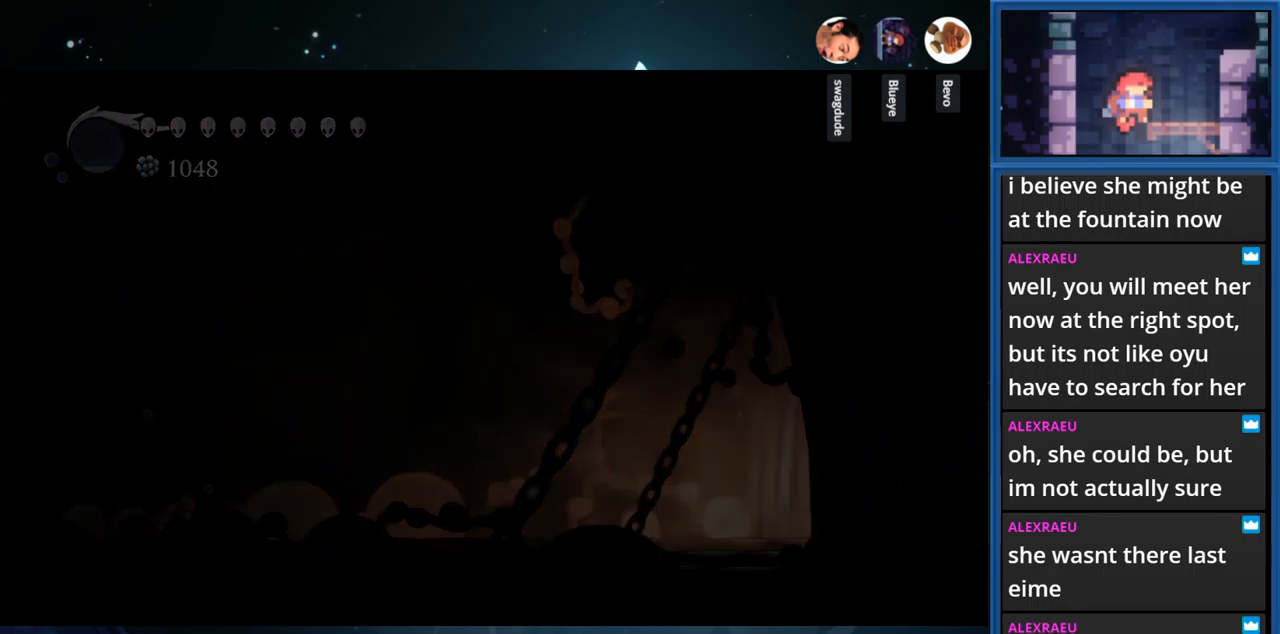
{"buttons": ["DPAD_RIGHT"], "right_stick": "center", "events": []}
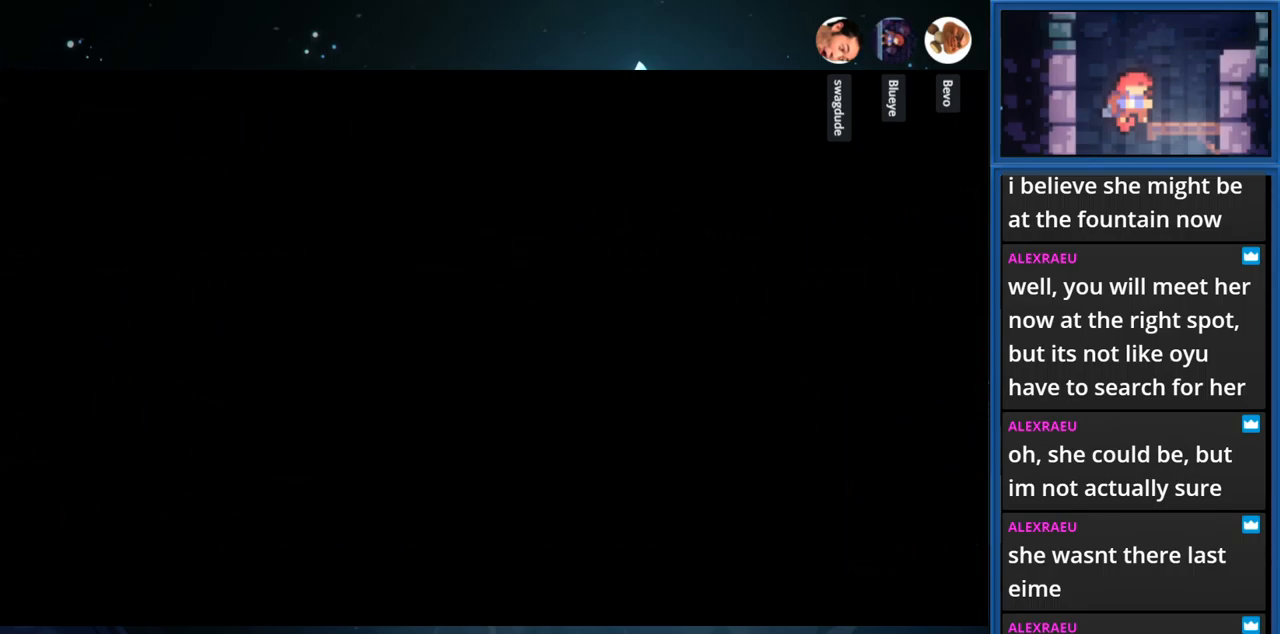
{"buttons": ["DPAD_RIGHT"], "right_stick": "center", "events": []}
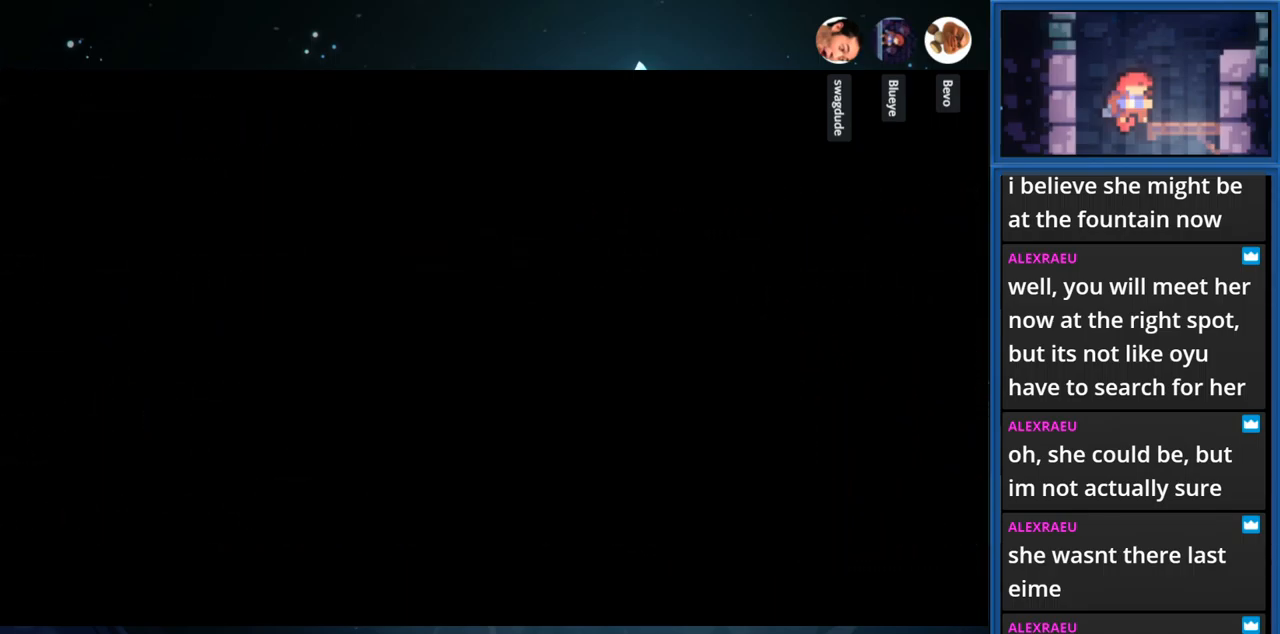
{"buttons": ["DPAD_RIGHT"], "right_stick": "center", "events": []}
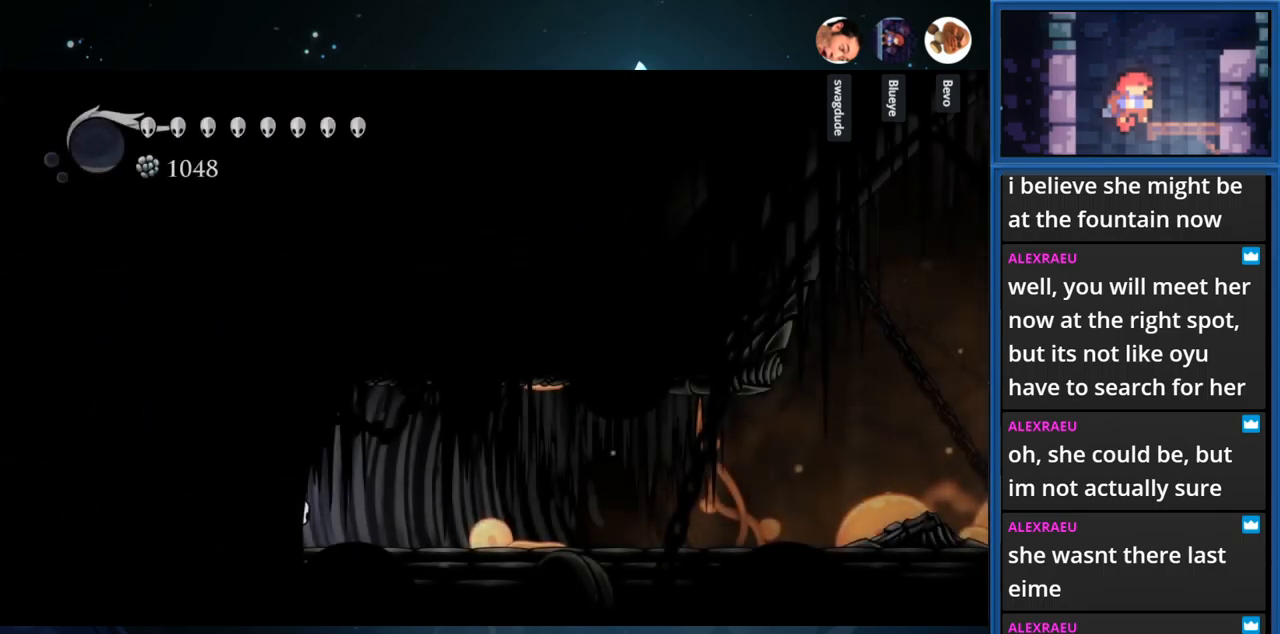
{"buttons": ["DPAD_RIGHT"], "right_stick": "center", "events": []}
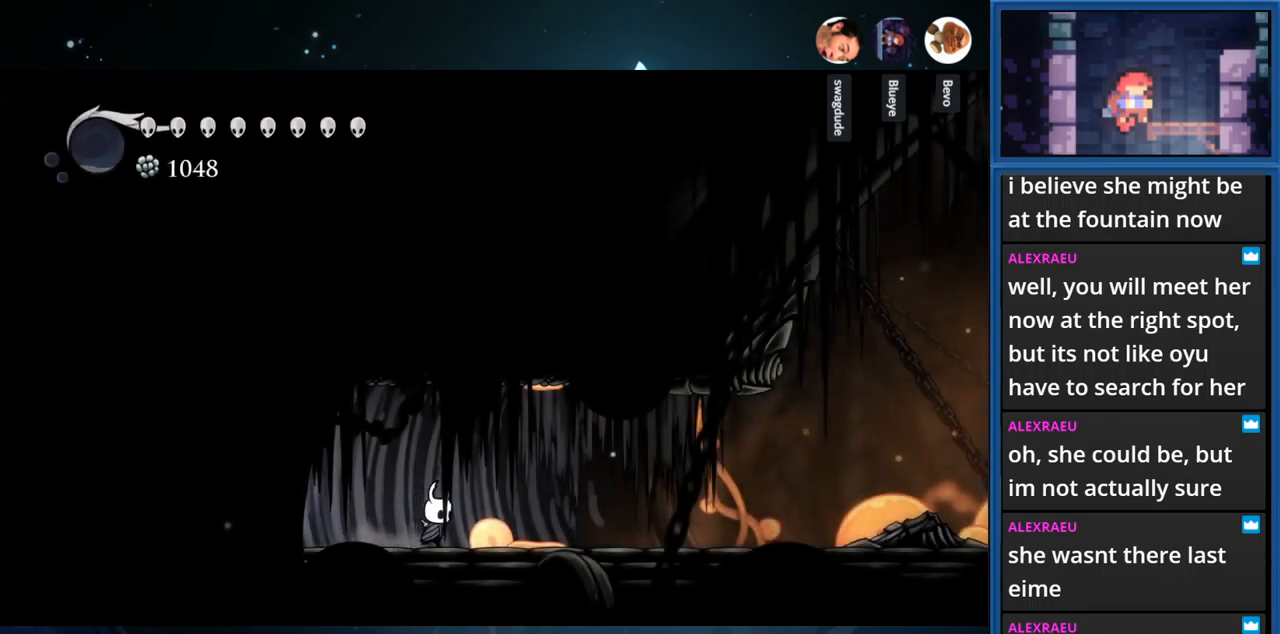
{"buttons": ["DPAD_RIGHT"], "right_stick": "center", "events": []}
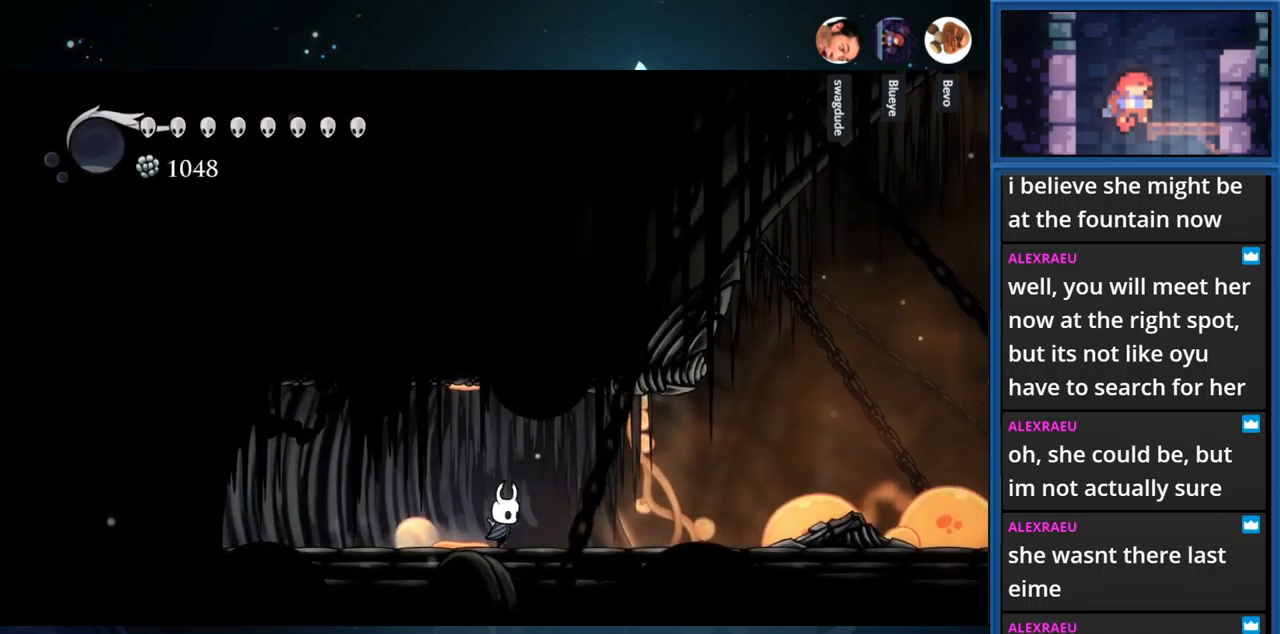
{"buttons": ["DPAD_RIGHT"], "right_stick": "center", "events": []}
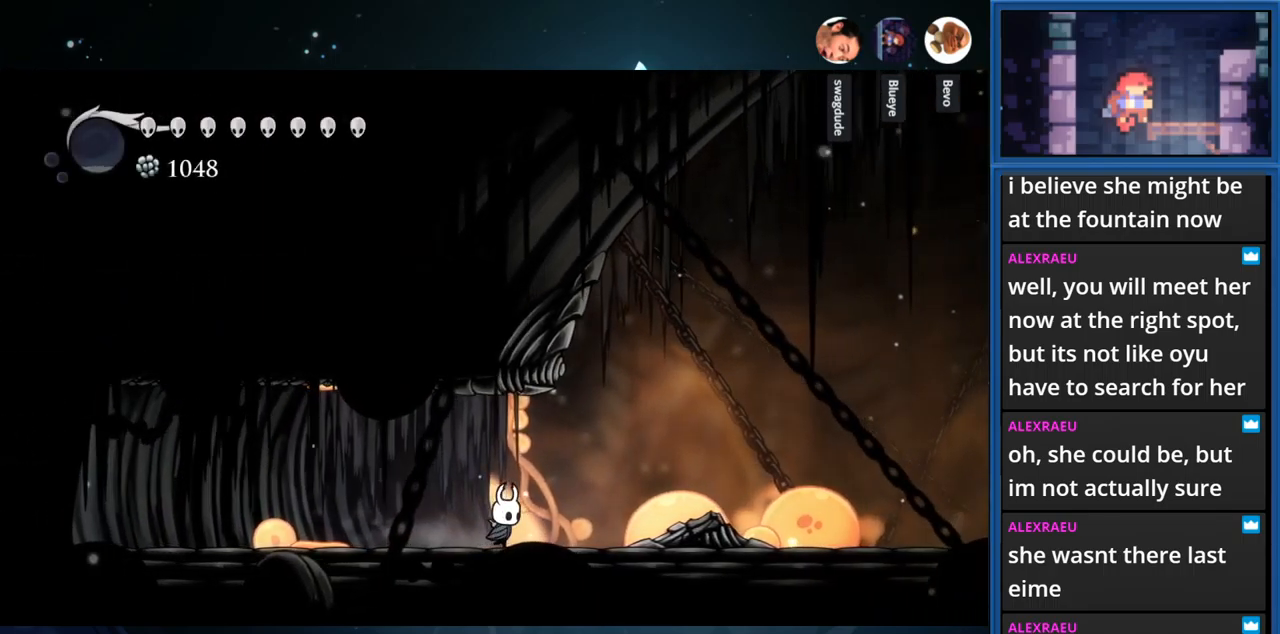
{"buttons": ["SQUARE", "DPAD_RIGHT"], "right_stick": "center", "events": [[433, "SQUARE", "down"]]}
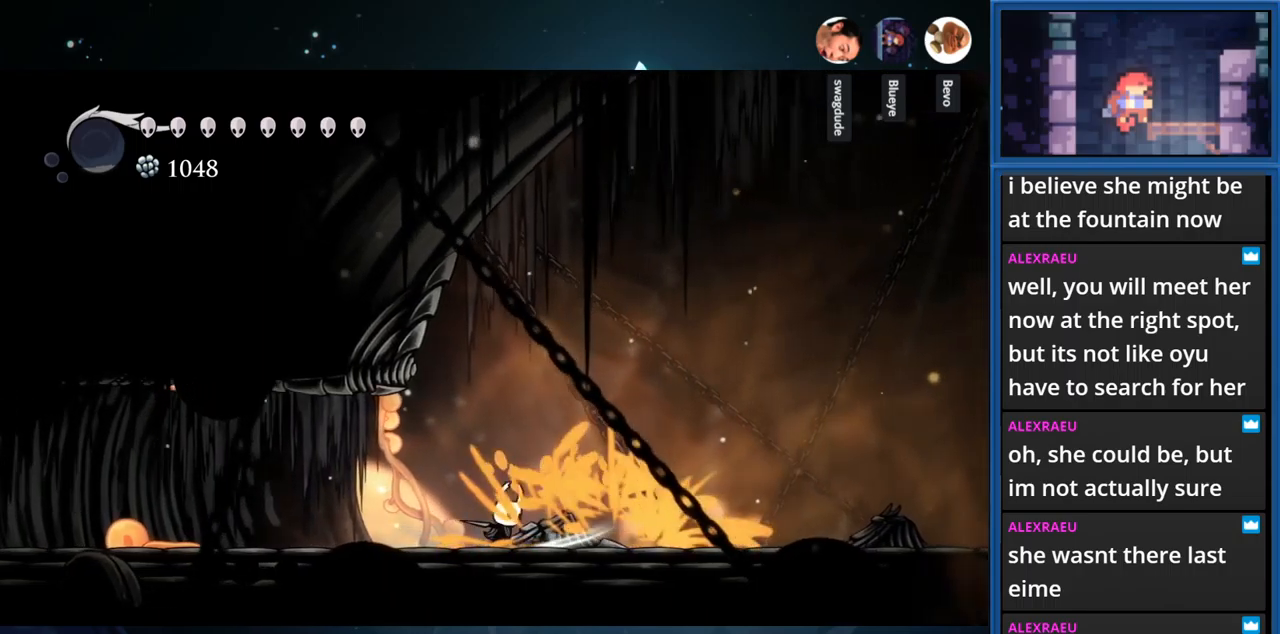
{"buttons": ["DPAD_RIGHT"], "right_stick": "center", "events": [[50, "SQUARE", "up"]]}
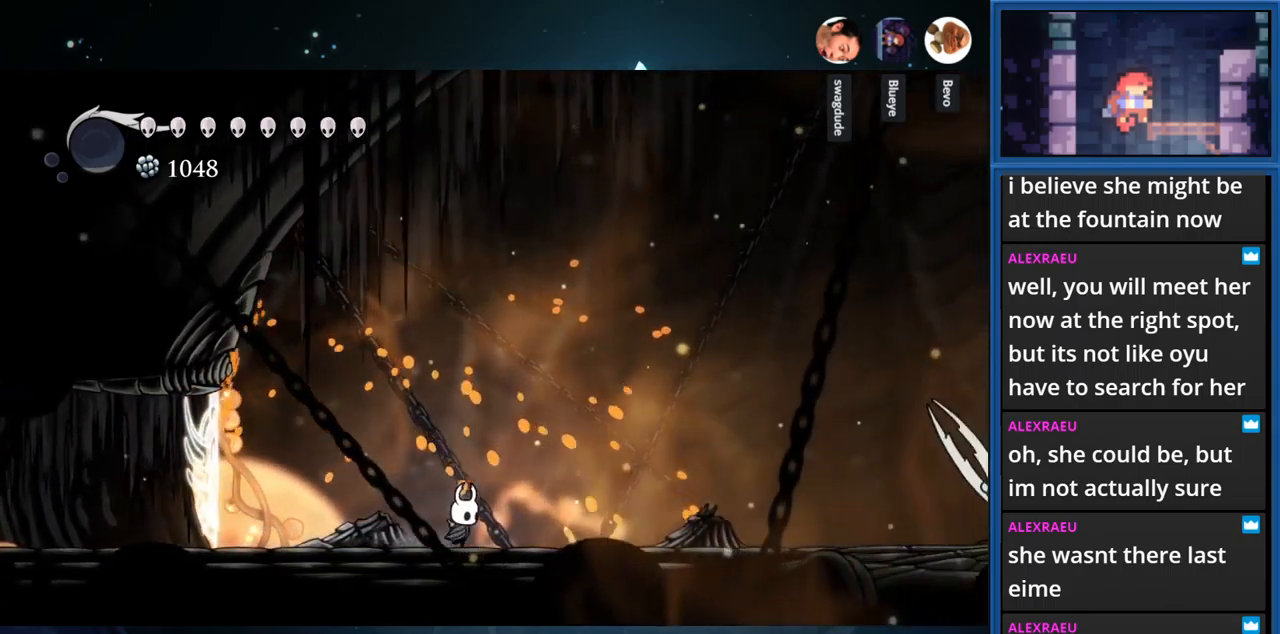
{"buttons": ["DPAD_RIGHT"], "right_stick": "center", "events": []}
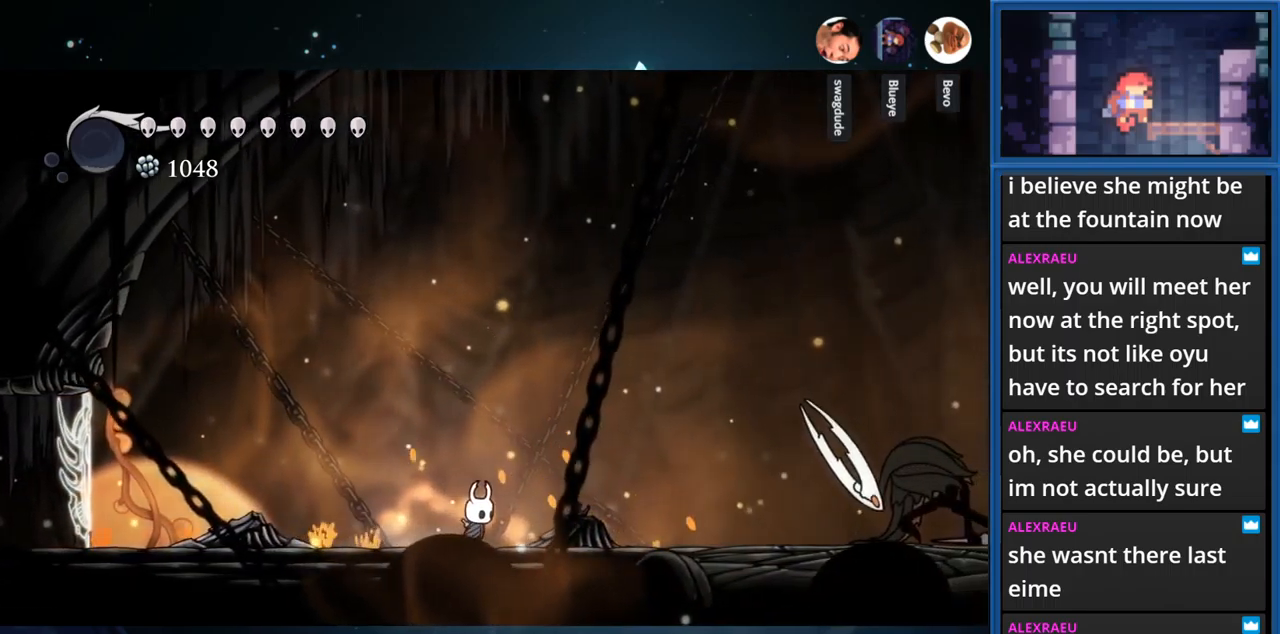
{"buttons": ["DPAD_RIGHT"], "right_stick": "center", "events": []}
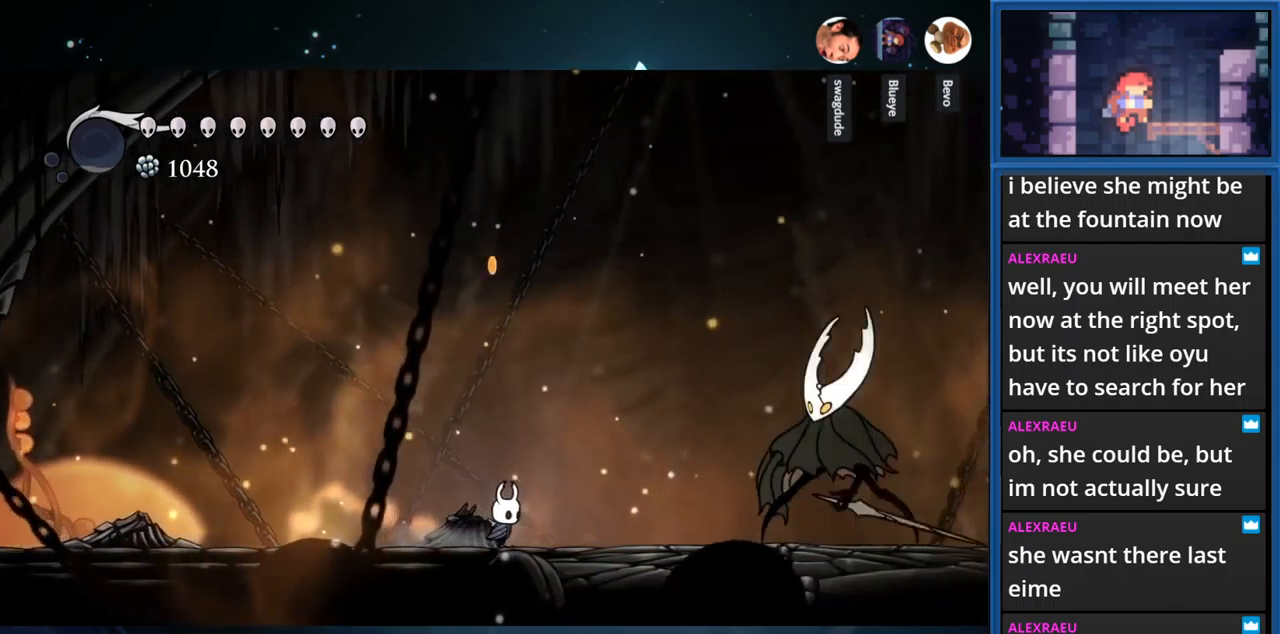
{"buttons": ["DPAD_RIGHT"], "right_stick": "center", "events": []}
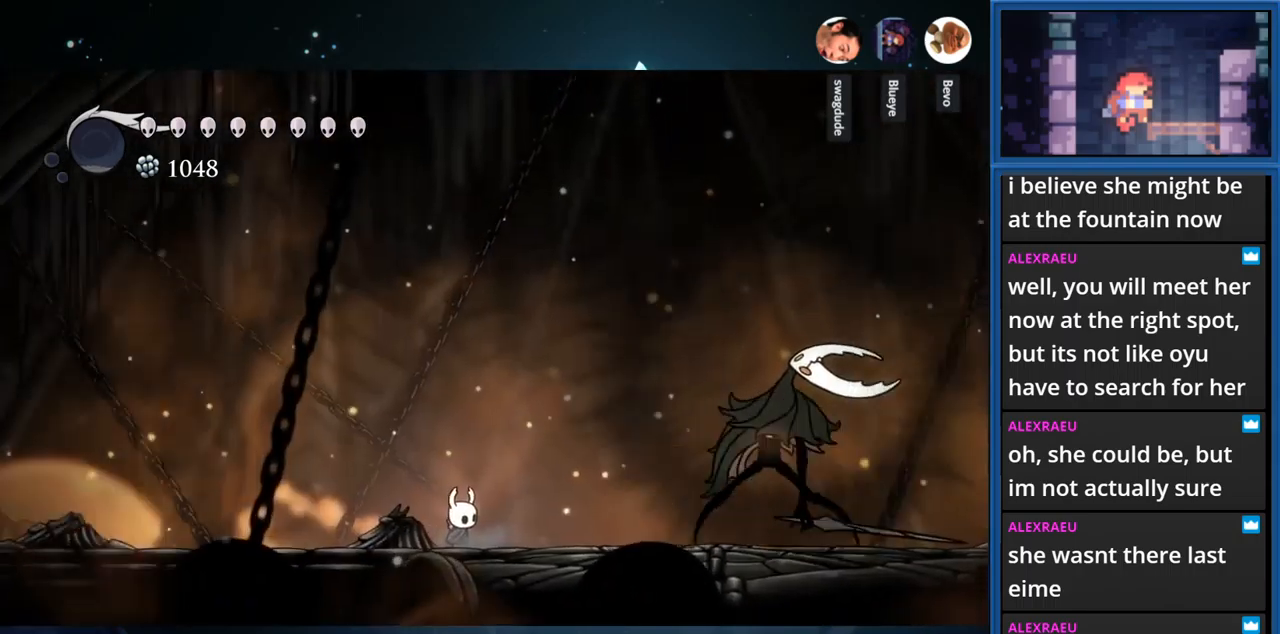
{"buttons": ["SQUARE"], "right_stick": "center", "events": [[183, "DPAD_RIGHT", "up"], [383, "SQUARE", "down"]]}
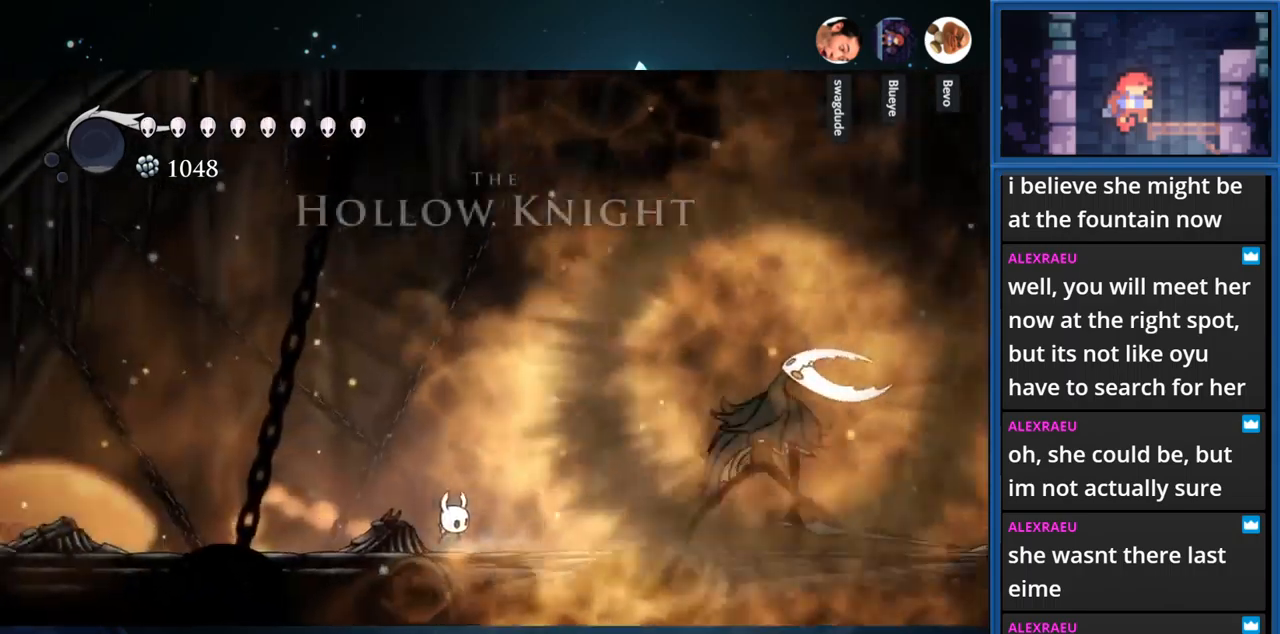
{"buttons": ["SQUARE"], "right_stick": "center", "events": []}
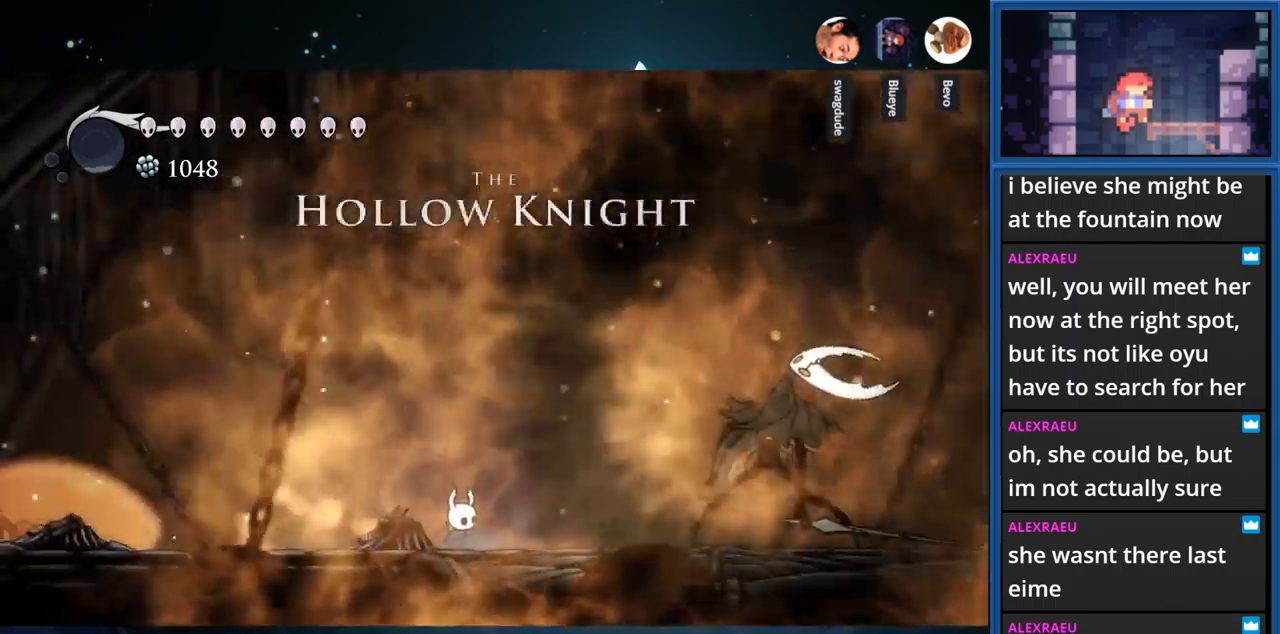
{"buttons": ["SQUARE"], "right_stick": "center", "events": []}
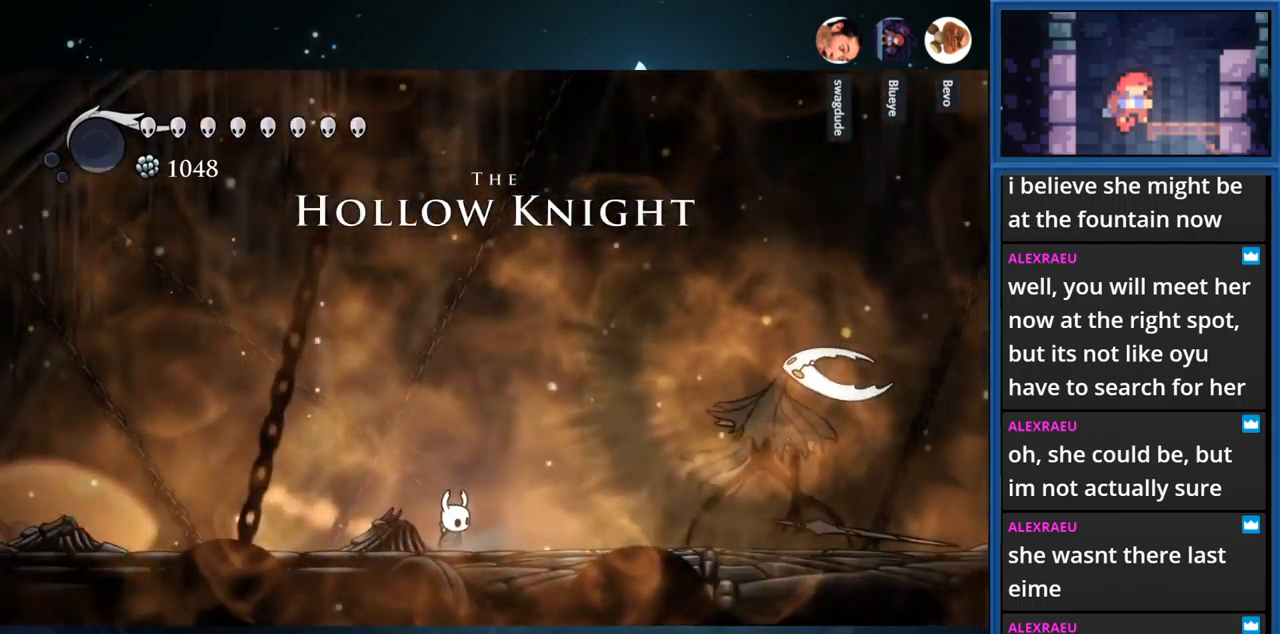
{"buttons": ["SQUARE"], "right_stick": "center", "events": []}
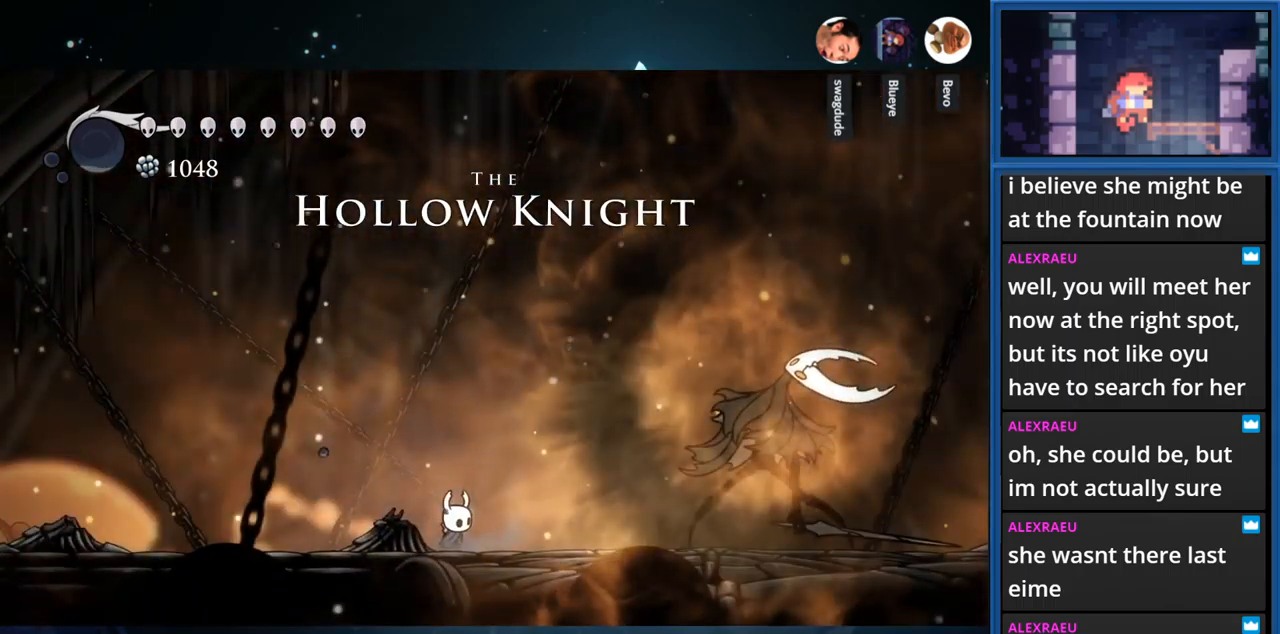
{"buttons": ["SQUARE"], "right_stick": "center", "events": []}
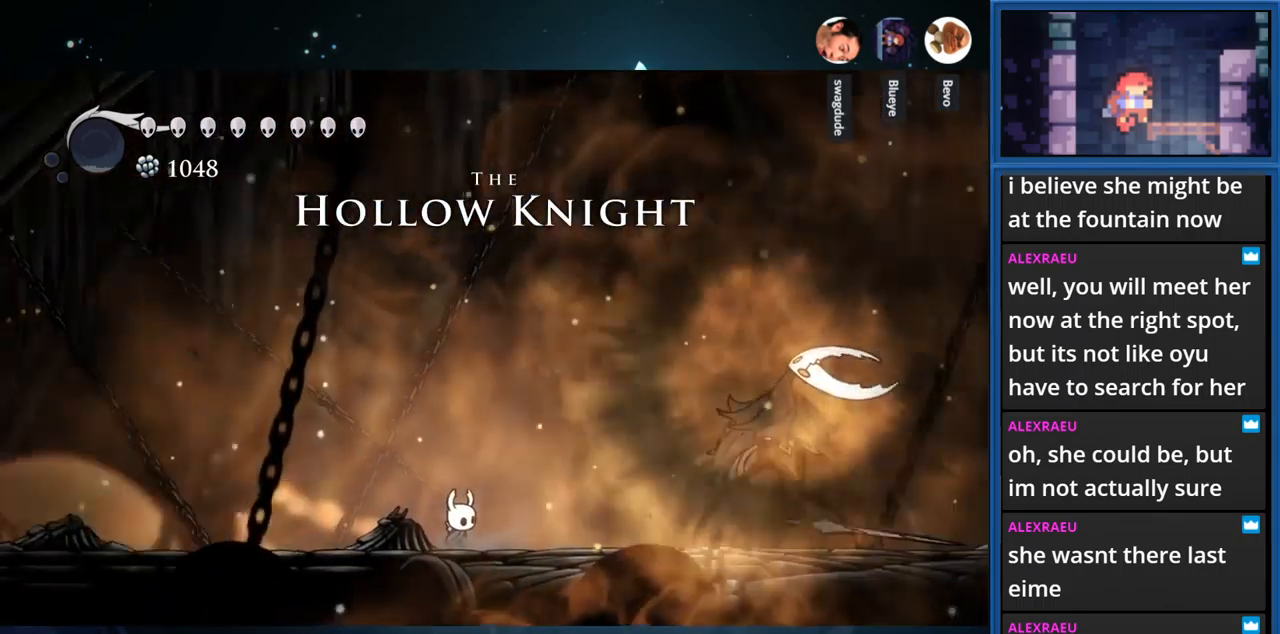
{"buttons": ["SQUARE"], "right_stick": "center", "events": []}
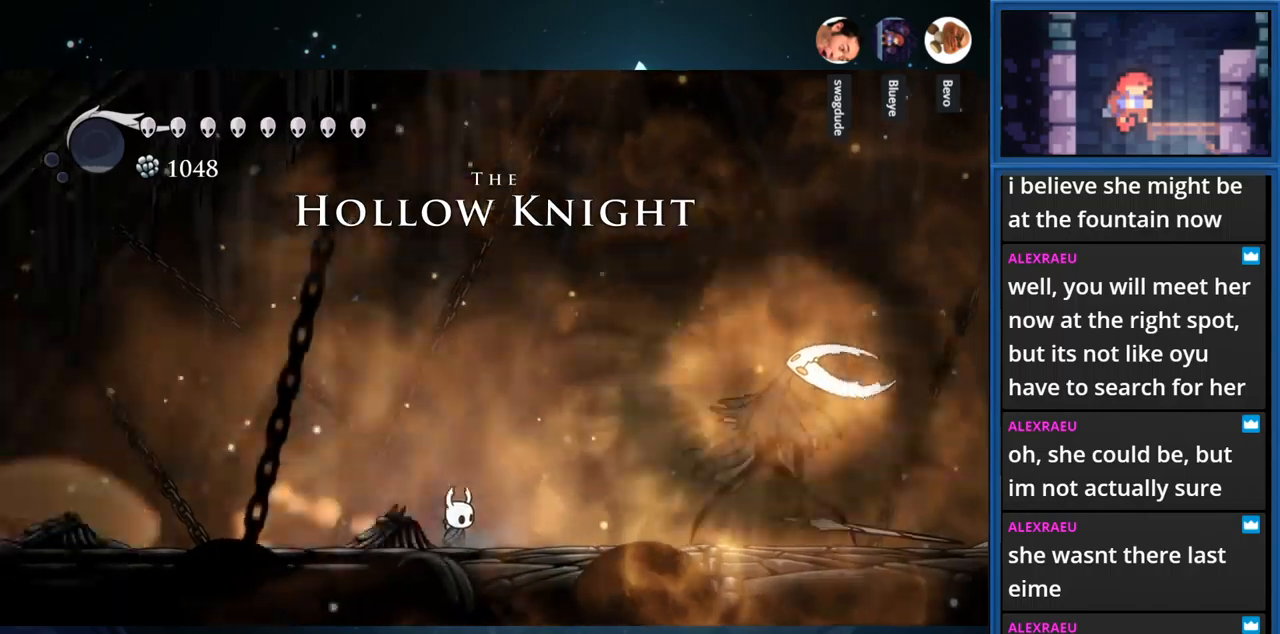
{"buttons": ["SQUARE"], "right_stick": "center", "events": []}
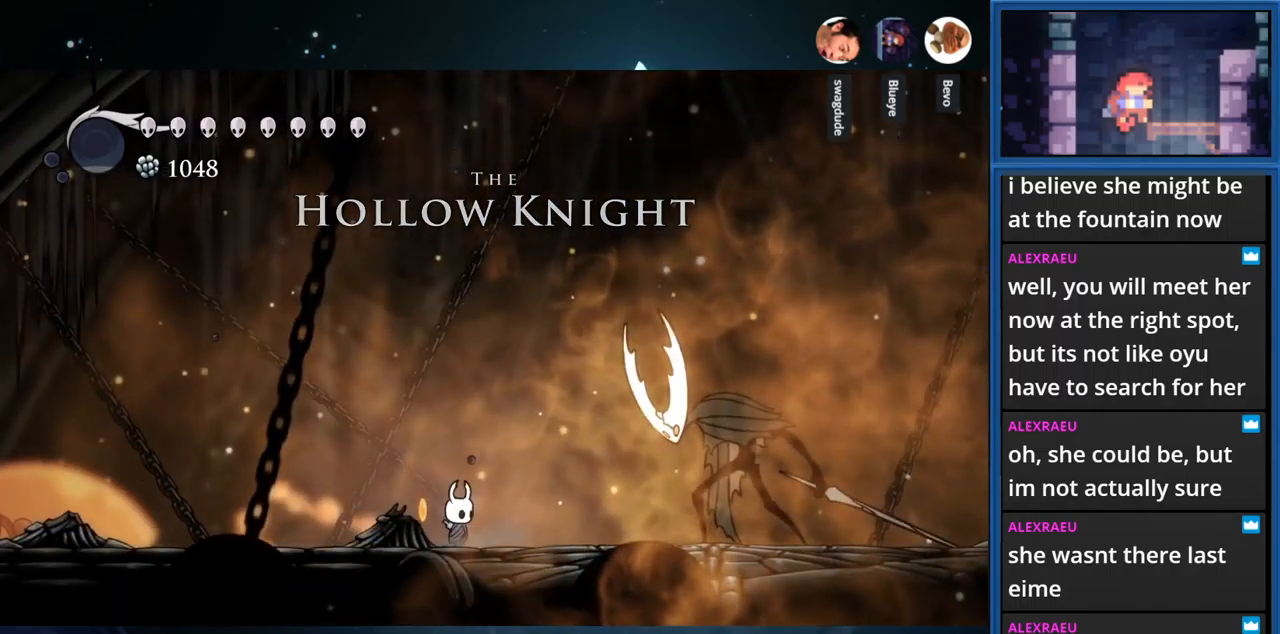
{"buttons": ["DPAD_RIGHT"], "right_stick": "center", "events": [[167, "SQUARE", "up"], [300, "DPAD_RIGHT", "down"]]}
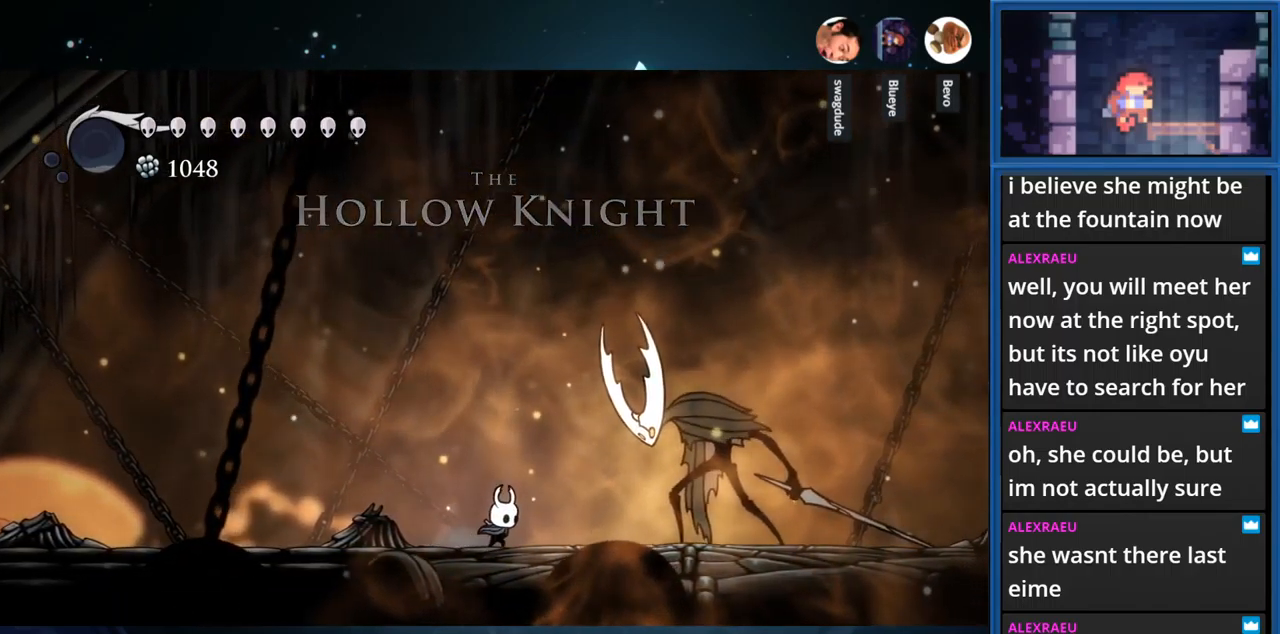
{"buttons": ["DPAD_RIGHT"], "right_stick": "center", "events": [[284, "SQUARE", "down"], [500, "SQUARE", "up"]]}
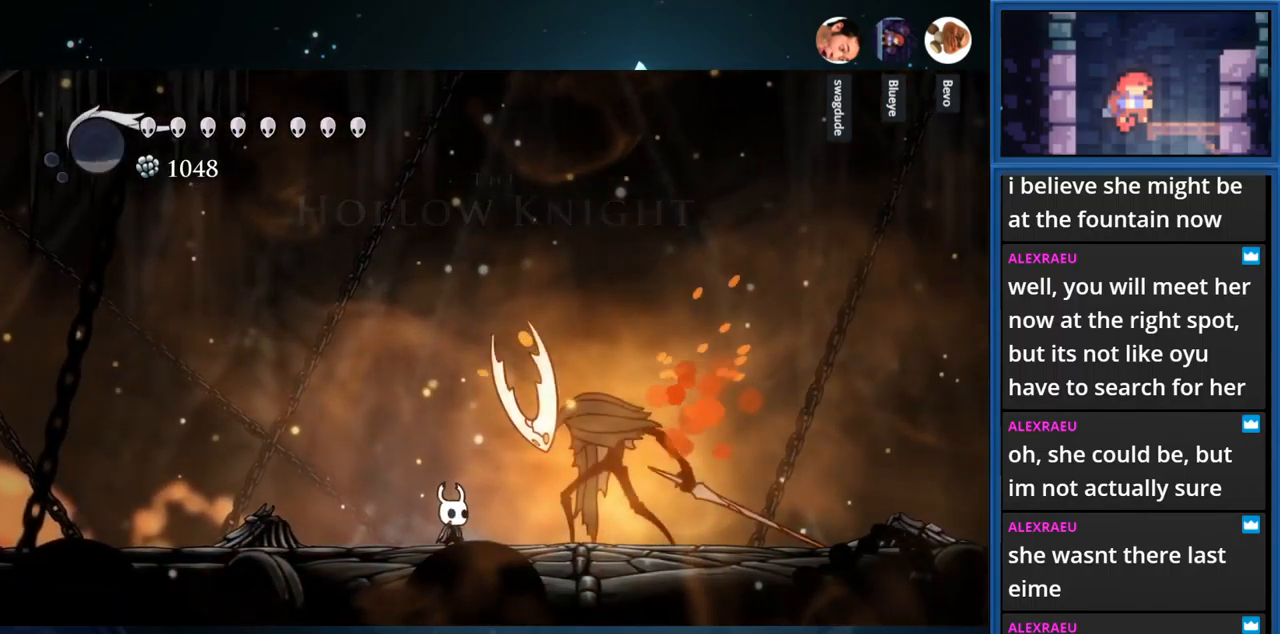
{"buttons": ["CROSS", "DPAD_LEFT"], "right_stick": "center", "events": [[117, "SQUARE", "down"], [200, "DPAD_RIGHT", "up"], [300, "DPAD_LEFT", "down"], [300, "SQUARE", "up"], [467, "CROSS", "down"]]}